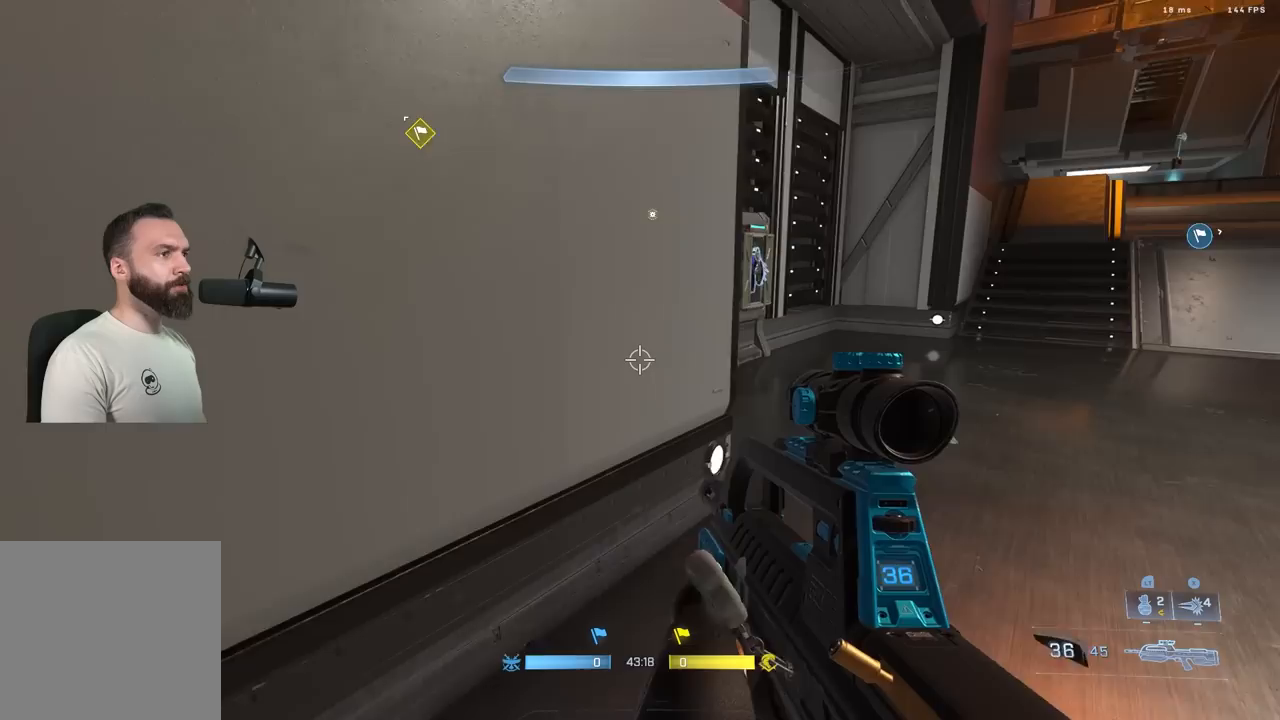
Gameplay with a controller (Xbox layout); each line is a JSON object with the inputs held at the frame after it. "events" lists button and stick changes between this image and that frame as [ms after this image, input, new state], when the widget could be followed in between.
{"buttons": [], "left_stick": "up-right", "right_stick": "left", "events": [[483, "right_stick", "left"]]}
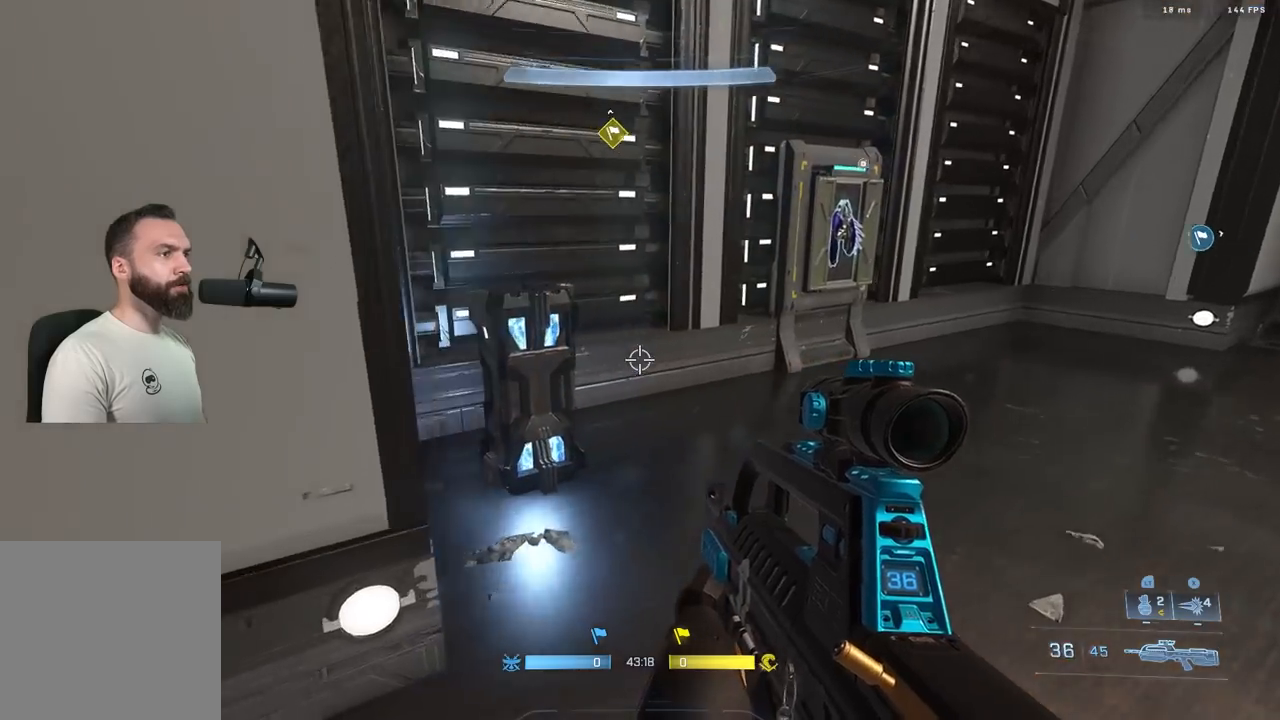
{"buttons": ["B"], "left_stick": "up-right", "right_stick": "up-right", "events": [[33, "B", "down"], [50, "left_stick", "up"], [133, "right_stick", "center"], [267, "right_stick", "right"], [317, "left_stick", "down-right"], [483, "left_stick", "up-right"], [500, "right_stick", "up-right"]]}
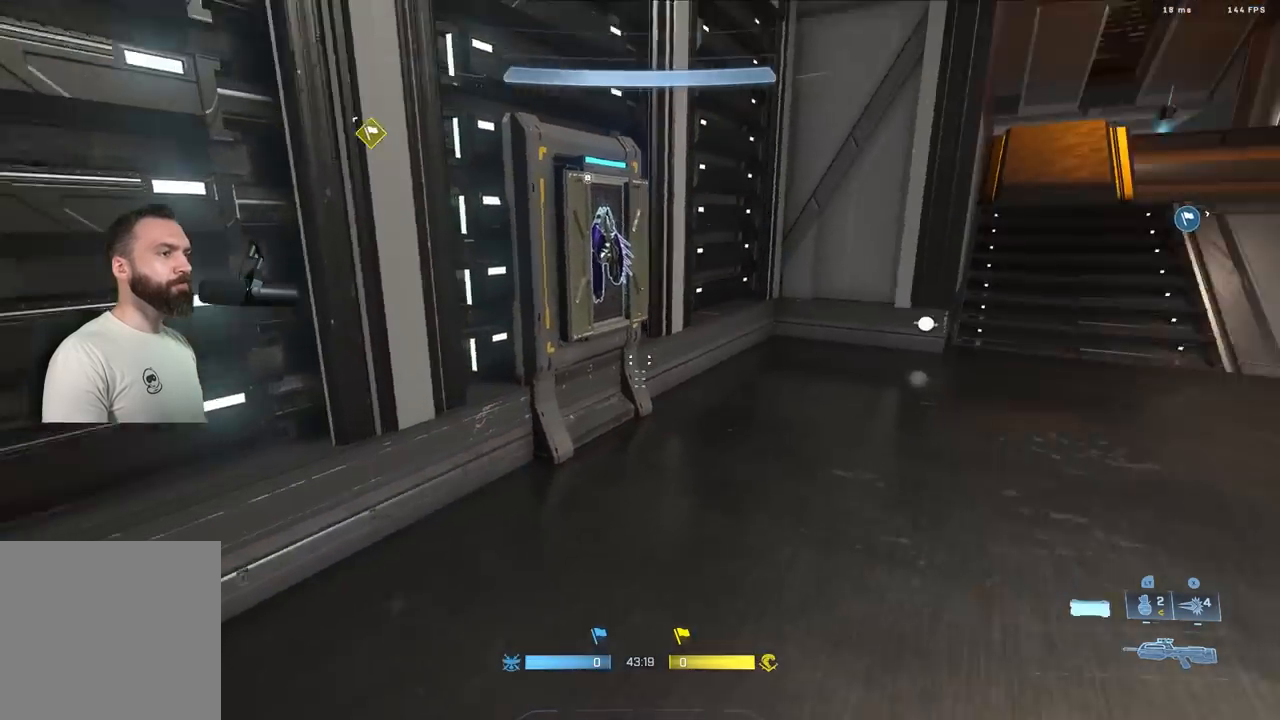
{"buttons": ["R2"], "left_stick": "up", "right_stick": "up", "events": [[100, "B", "up"], [150, "L1", "down"], [267, "L1", "up"], [267, "right_stick", "center"], [300, "left_stick", "up"], [333, "right_stick", "up"], [433, "R2", "down"]]}
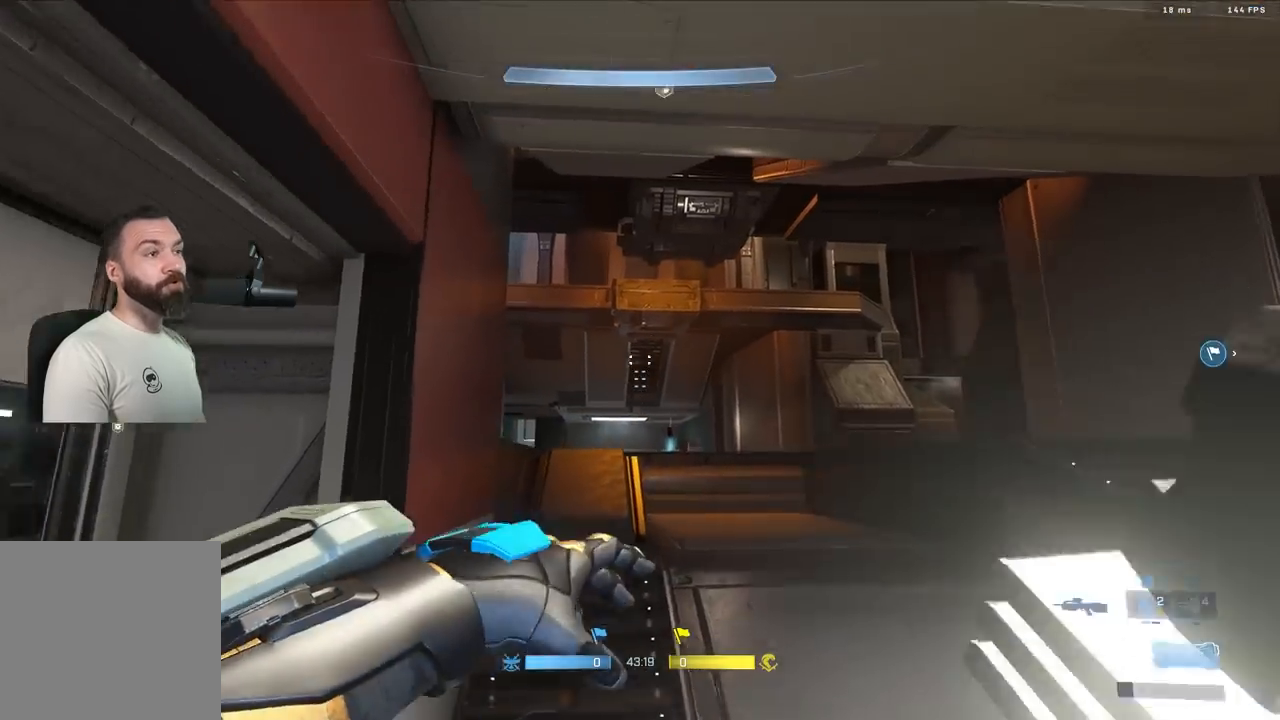
{"buttons": [], "left_stick": "down-left", "right_stick": "left", "events": [[83, "R2", "up"], [117, "left_stick", "center"], [117, "right_stick", "down"], [233, "left_stick", "down"], [350, "left_stick", "down-left"], [350, "right_stick", "center"], [400, "right_stick", "left"]]}
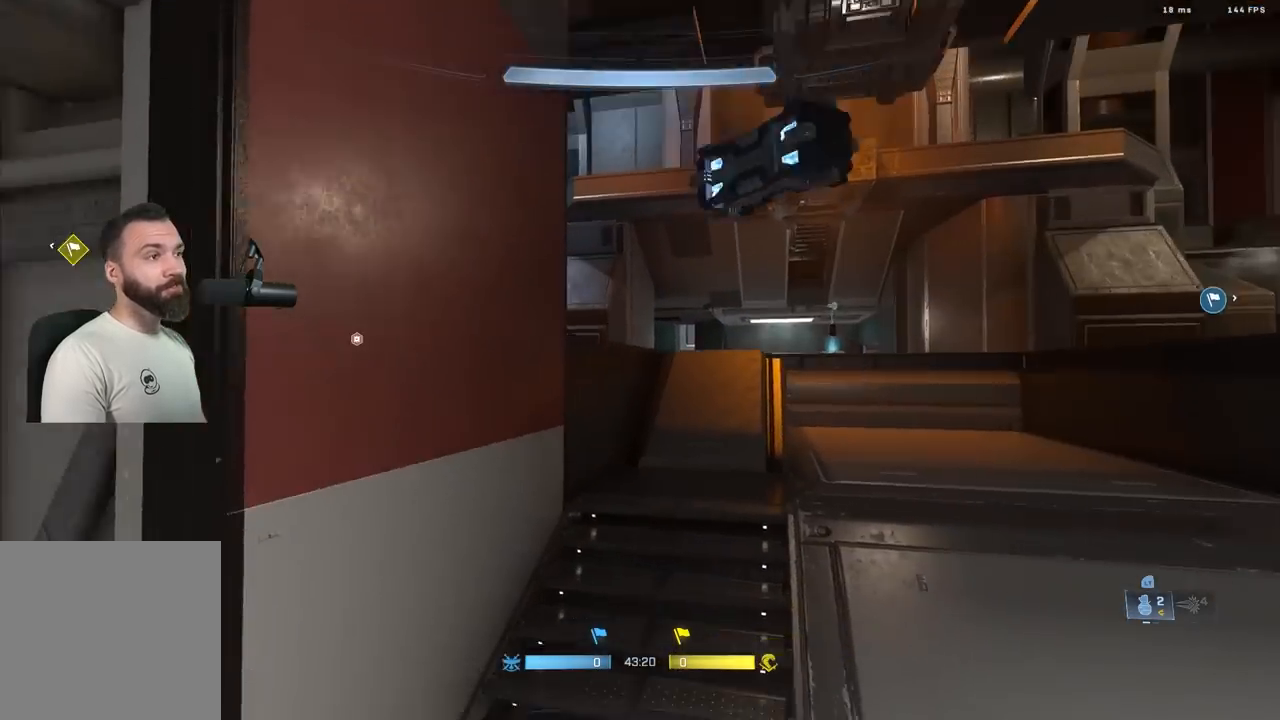
{"buttons": [], "left_stick": "up-left", "right_stick": "left", "events": [[283, "left_stick", "left"], [417, "left_stick", "up-left"]]}
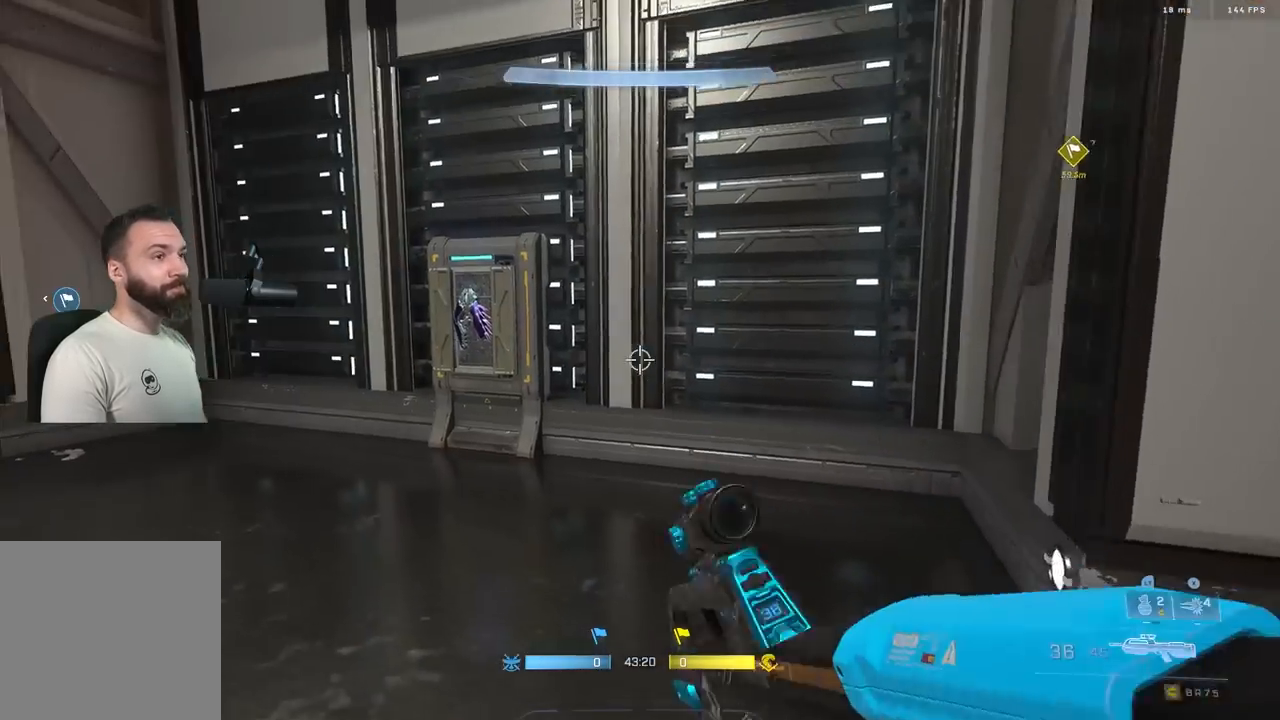
{"buttons": [], "left_stick": "up-left", "right_stick": "center", "events": [[17, "right_stick", "center"], [233, "right_stick", "right"], [317, "right_stick", "center"]]}
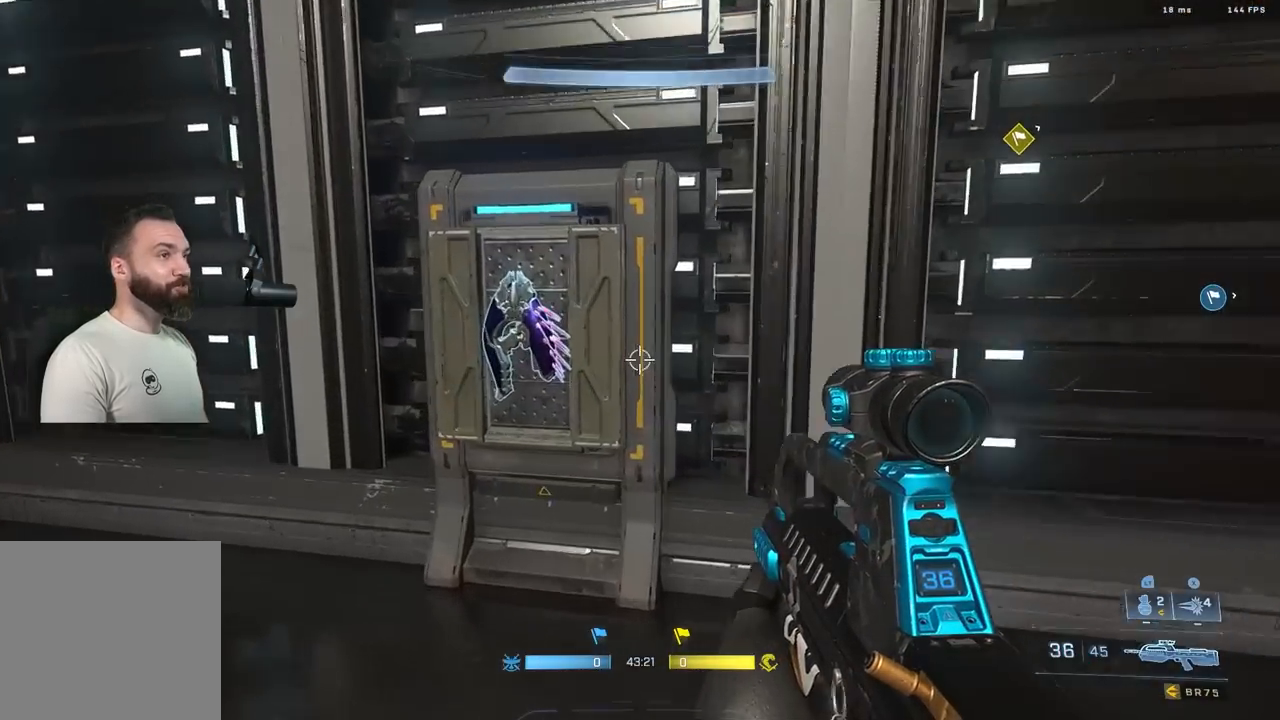
{"buttons": [], "left_stick": "left", "right_stick": "down-right", "events": [[33, "right_stick", "right"], [367, "left_stick", "left"], [417, "L1", "down"], [417, "right_stick", "down-right"], [500, "L1", "up"]]}
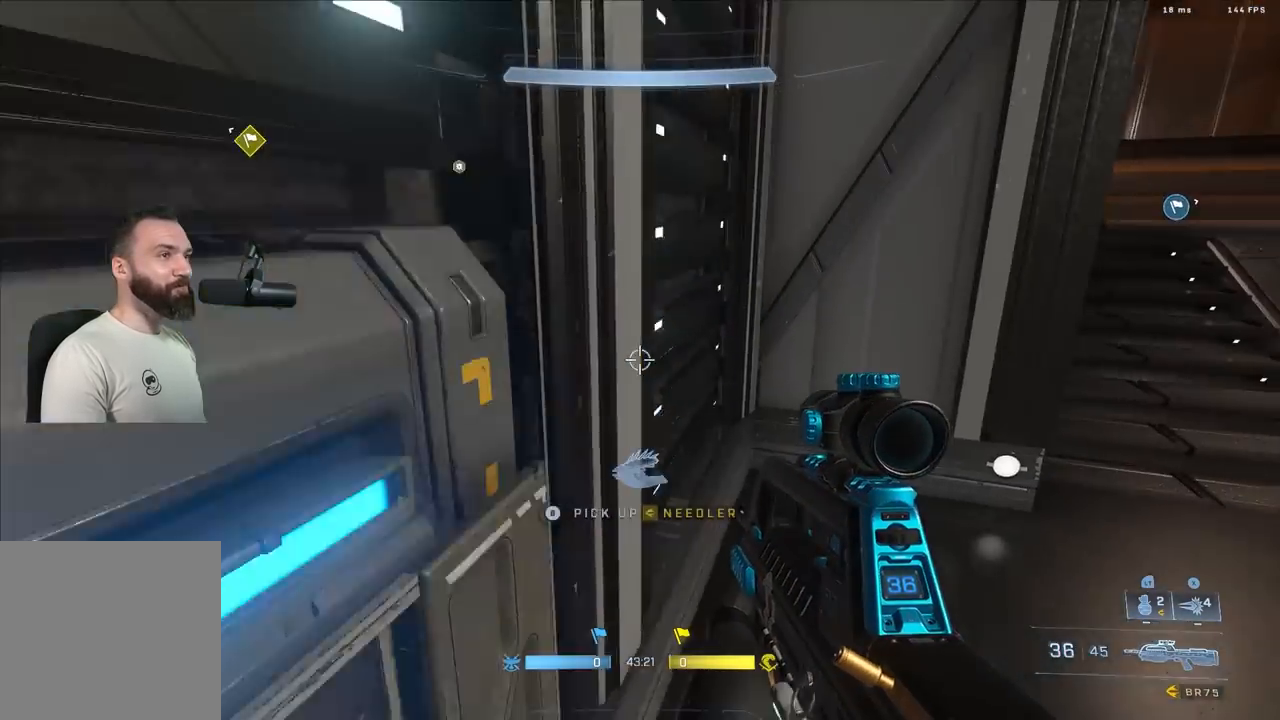
{"buttons": [], "left_stick": "left", "right_stick": "right", "events": [[200, "right_stick", "right"]]}
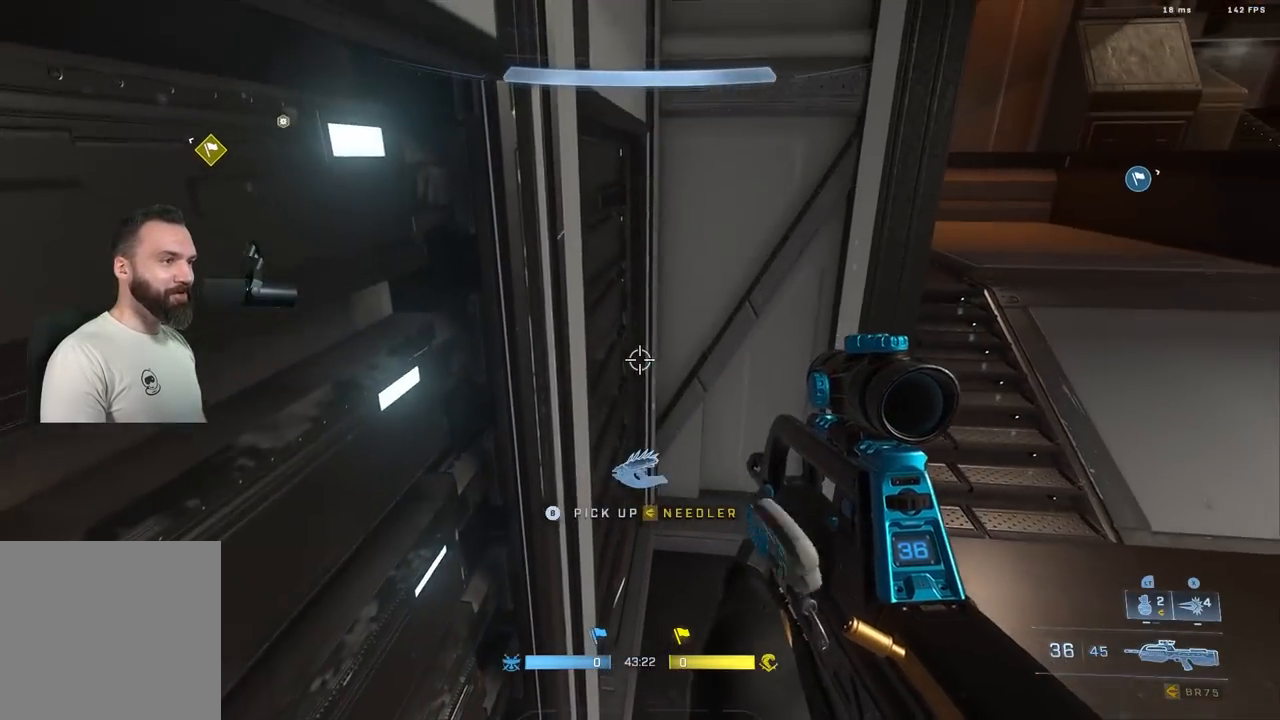
{"buttons": [], "left_stick": "center", "right_stick": "center", "events": [[50, "right_stick", "center"], [417, "left_stick", "center"]]}
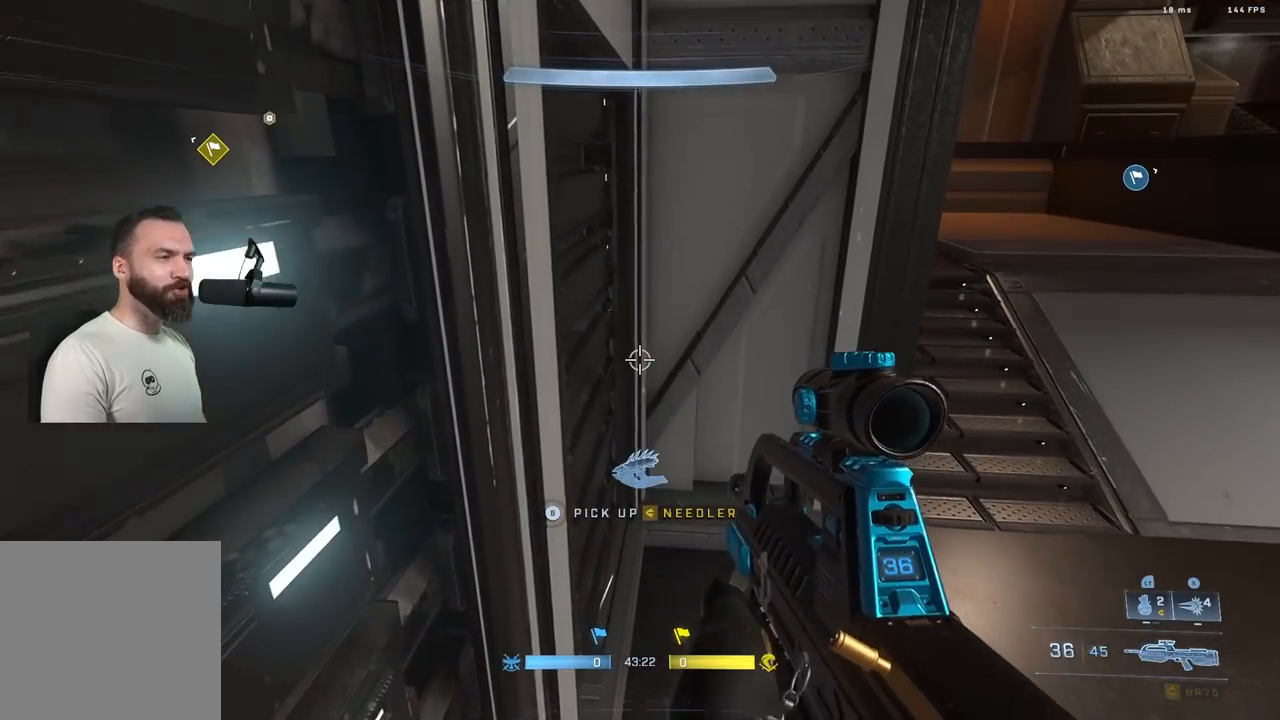
{"buttons": ["L3"], "left_stick": "center", "right_stick": "center", "events": [[250, "left_stick", "down-left"], [333, "left_stick", "center"], [483, "L3", "down"]]}
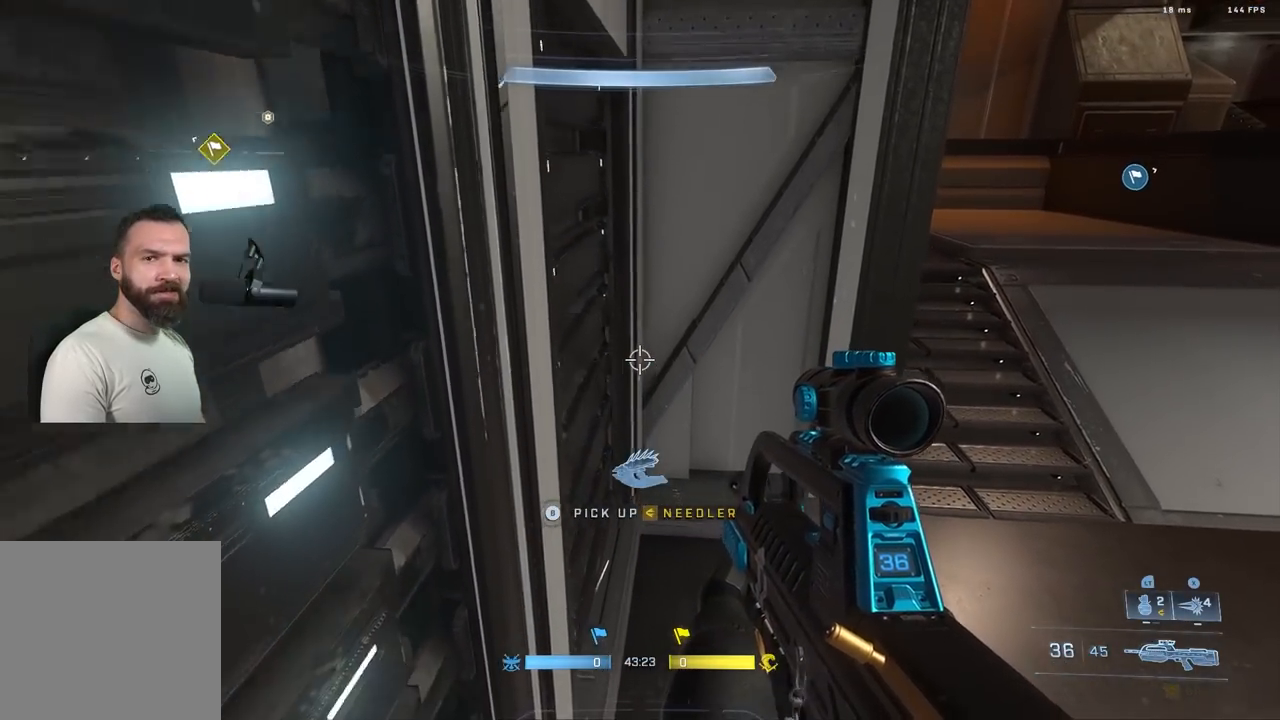
{"buttons": [], "left_stick": "center", "right_stick": "center", "events": [[117, "L3", "up"], [167, "L3", "down"], [217, "L3", "up"]]}
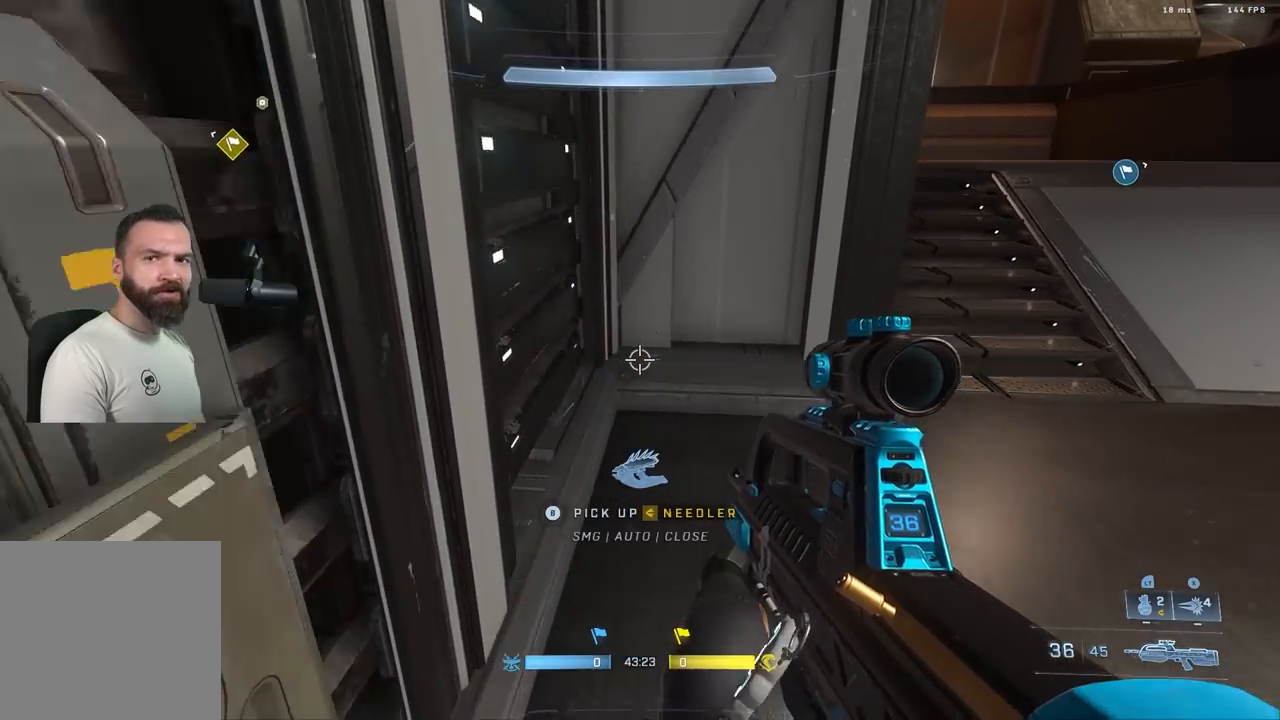
{"buttons": [], "left_stick": "left", "right_stick": "down-right", "events": [[267, "right_stick", "down"], [300, "L1", "down"], [350, "right_stick", "down-right"], [367, "left_stick", "left"], [400, "L1", "up"]]}
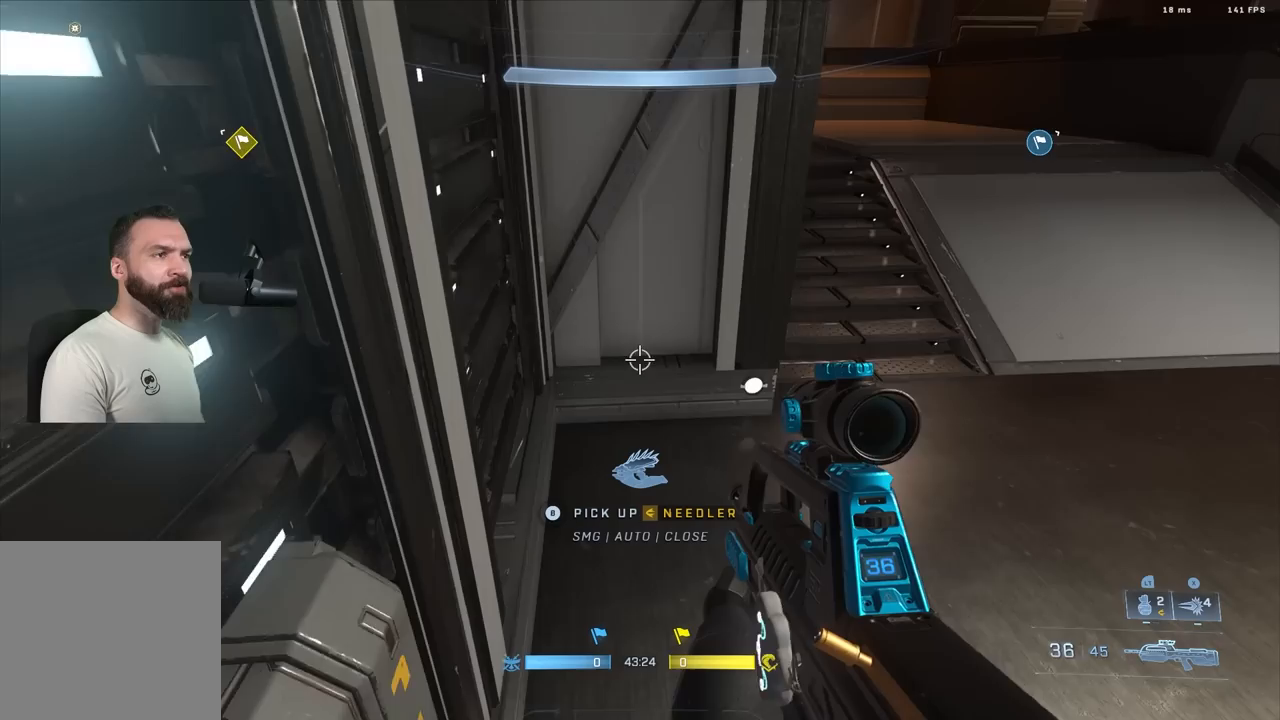
{"buttons": [], "left_stick": "left", "right_stick": "center", "events": [[233, "right_stick", "center"]]}
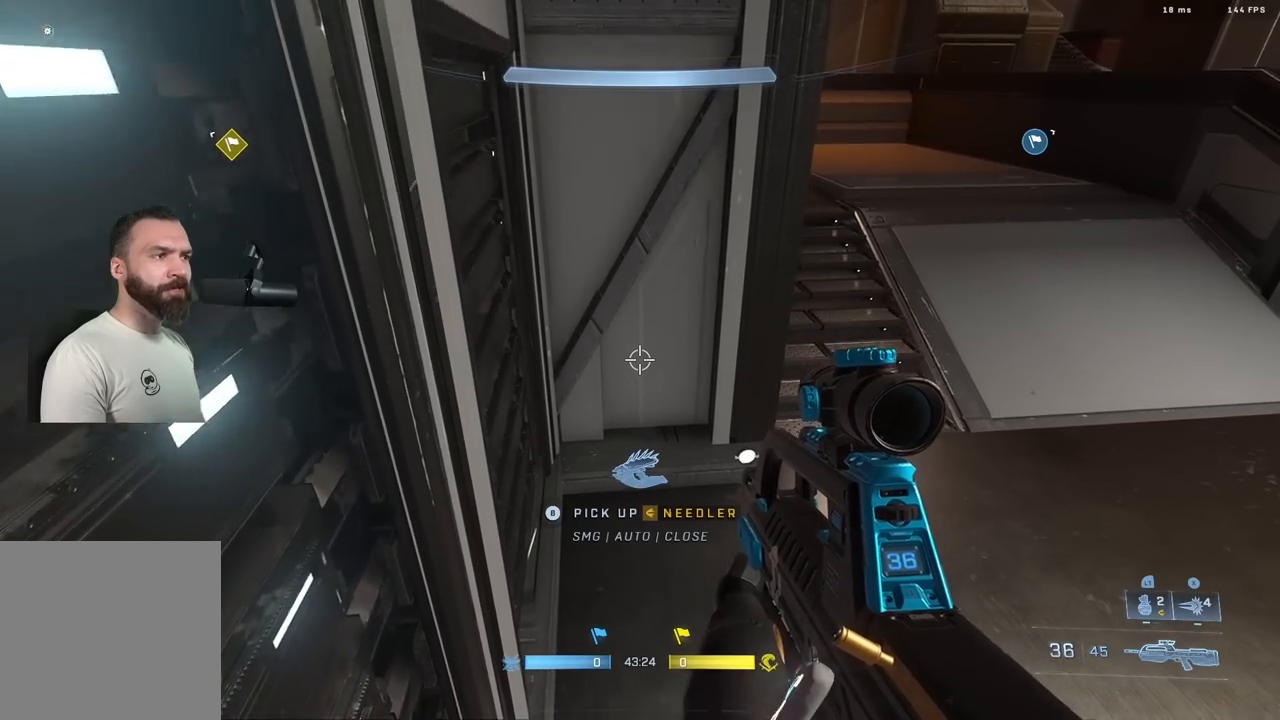
{"buttons": [], "left_stick": "center", "right_stick": "up-left", "events": [[217, "right_stick", "up-left"], [233, "left_stick", "center"]]}
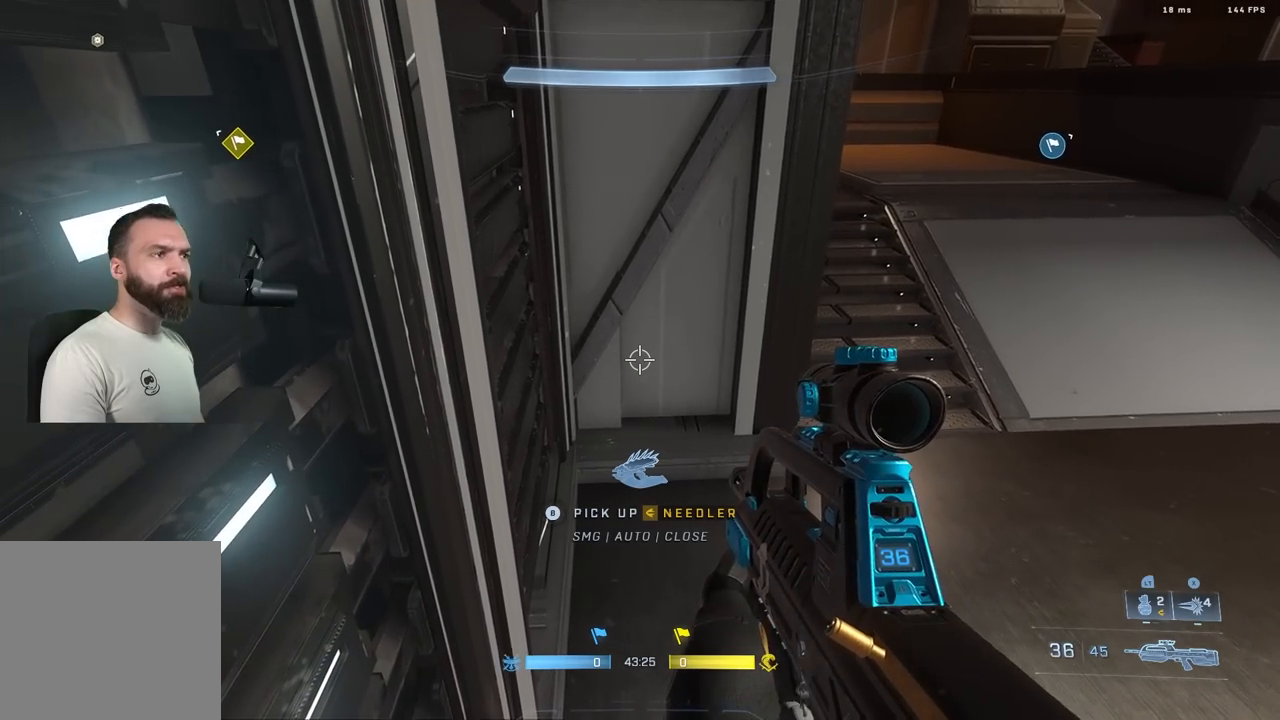
{"buttons": [], "left_stick": "center", "right_stick": "center", "events": [[217, "right_stick", "center"]]}
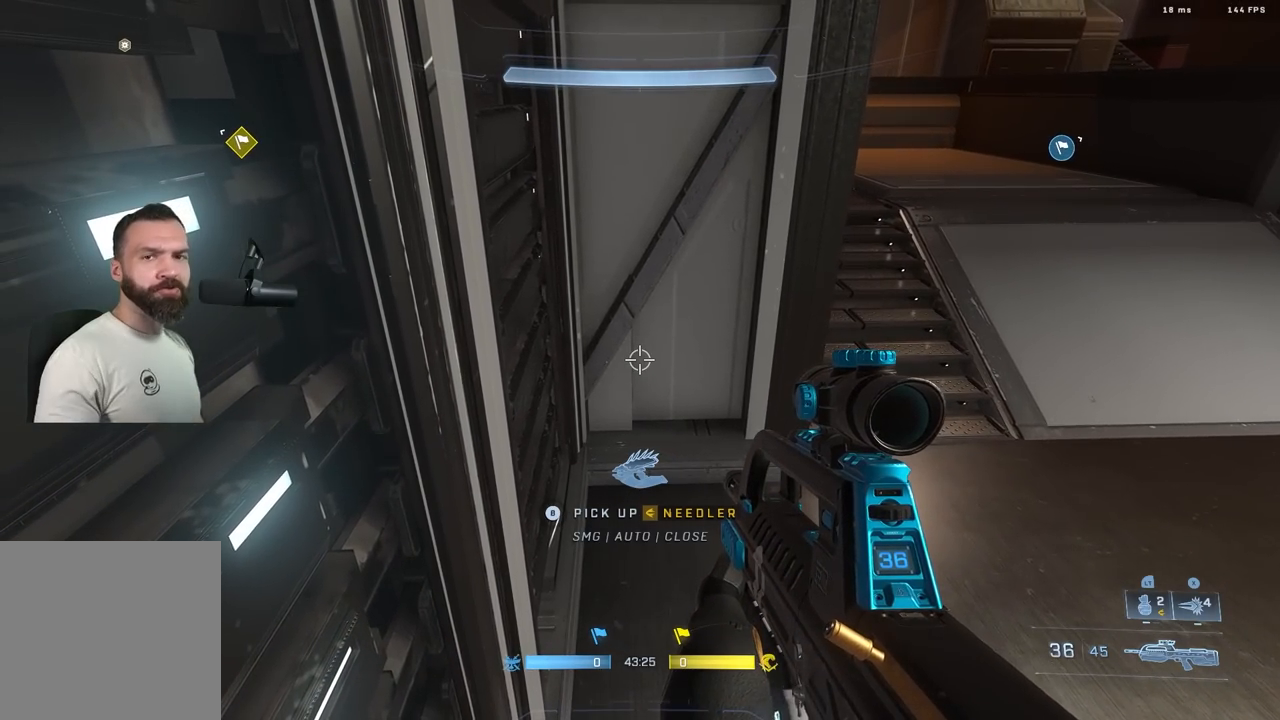
{"buttons": [], "left_stick": "center", "right_stick": "center", "events": []}
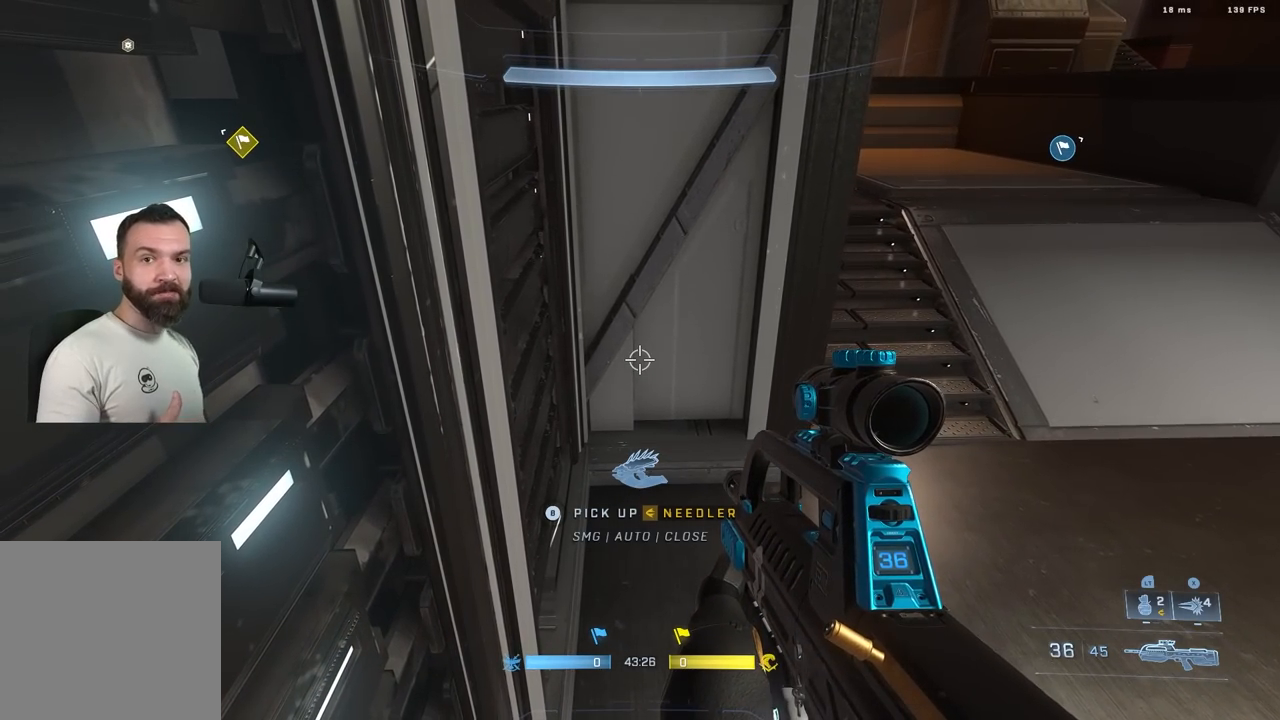
{"buttons": [], "left_stick": "center", "right_stick": "center", "events": []}
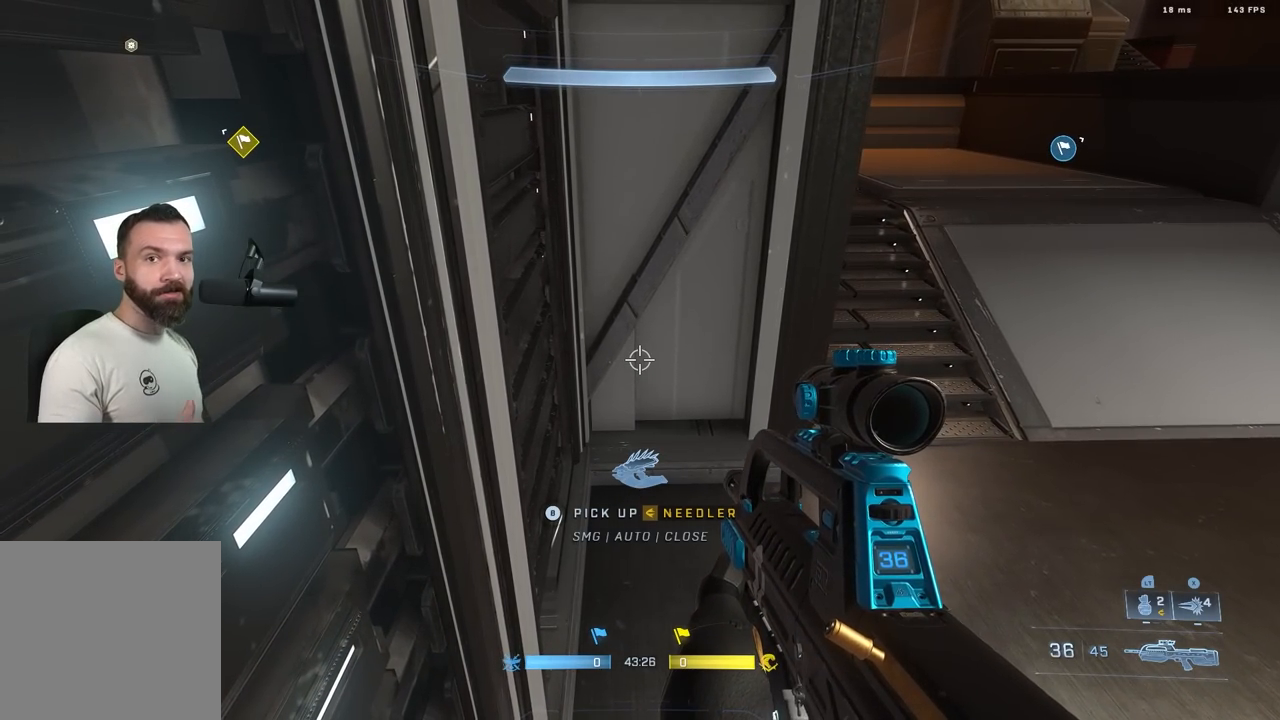
{"buttons": [], "left_stick": "center", "right_stick": "center", "events": []}
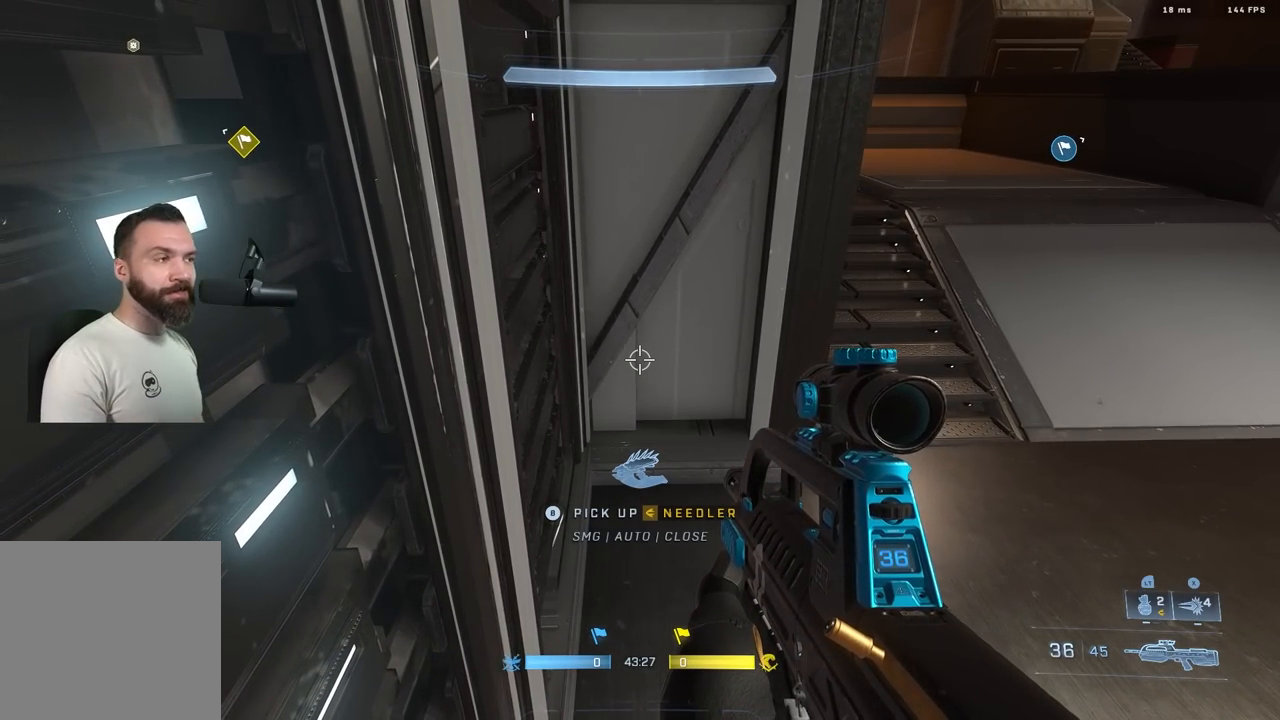
{"buttons": [], "left_stick": "center", "right_stick": "center", "events": [[50, "right_stick", "up-right"], [333, "right_stick", "center"]]}
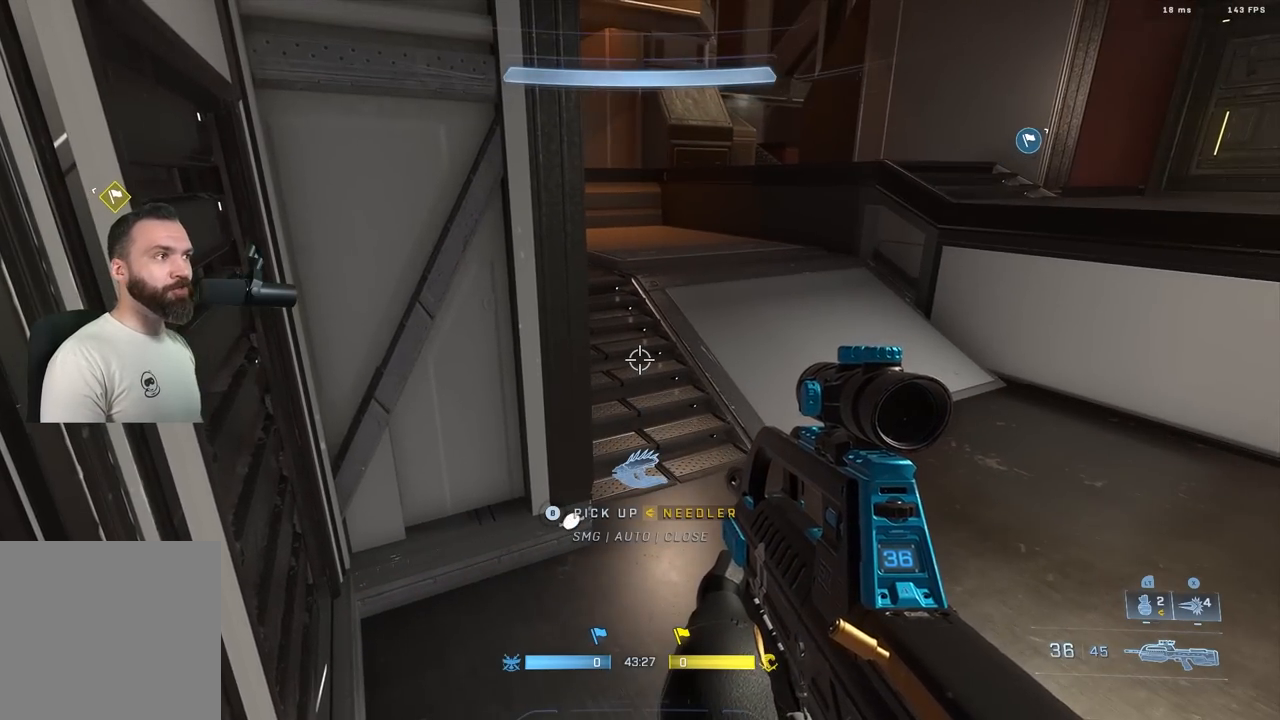
{"buttons": [], "left_stick": "down-right", "right_stick": "up-left", "events": [[217, "right_stick", "up-left"], [233, "left_stick", "down-right"]]}
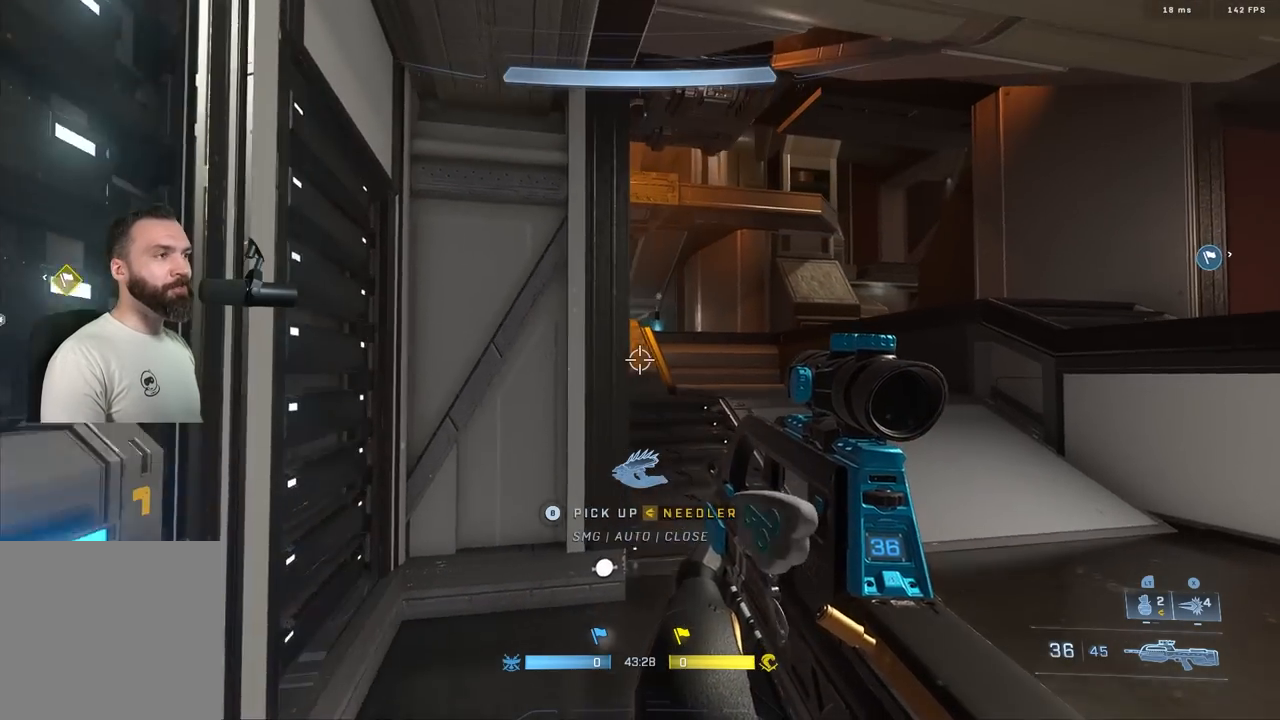
{"buttons": [], "left_stick": "down-right", "right_stick": "center", "events": [[167, "right_stick", "left"], [283, "right_stick", "up-left"], [417, "right_stick", "center"]]}
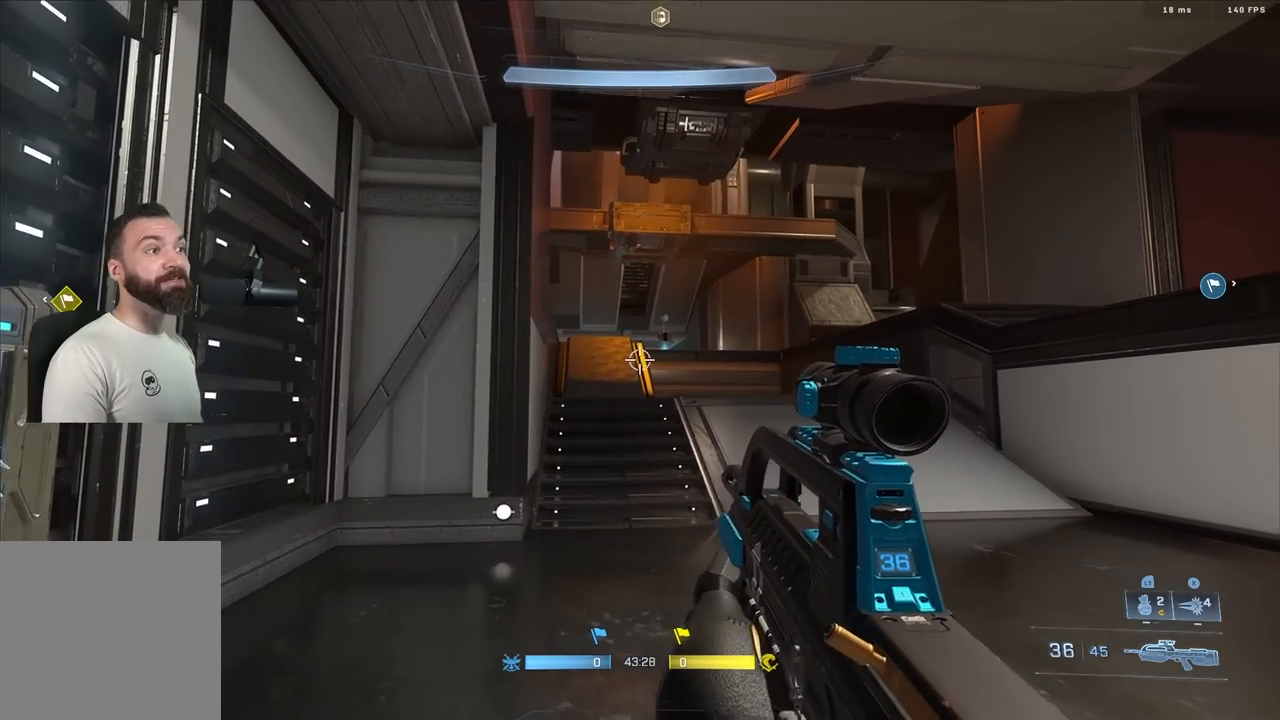
{"buttons": ["L3"], "left_stick": "up", "right_stick": "down-left", "events": [[50, "left_stick", "up"], [100, "A", "down"], [100, "right_stick", "down"], [217, "A", "up"], [383, "right_stick", "down-left"], [417, "L3", "down"]]}
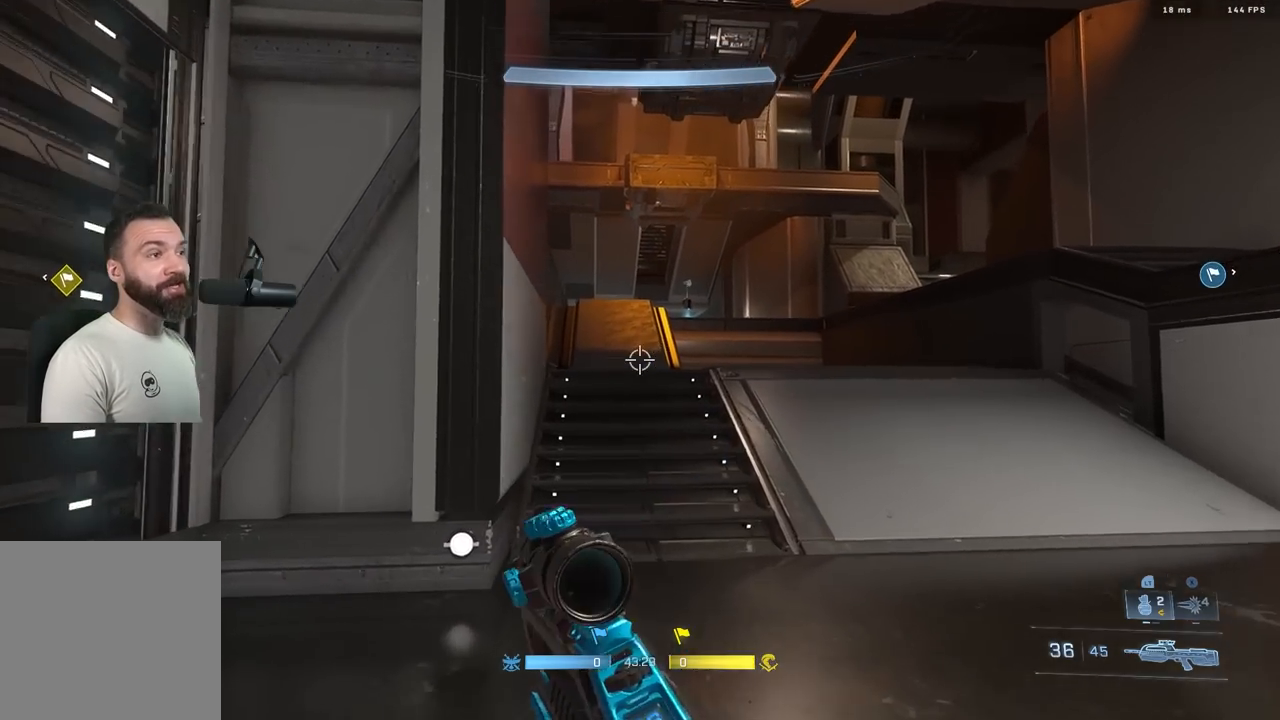
{"buttons": [], "left_stick": "down-right", "right_stick": "down-left", "events": [[33, "L3", "up"], [233, "left_stick", "right"], [300, "L1", "down"], [400, "L1", "up"], [400, "left_stick", "down-right"]]}
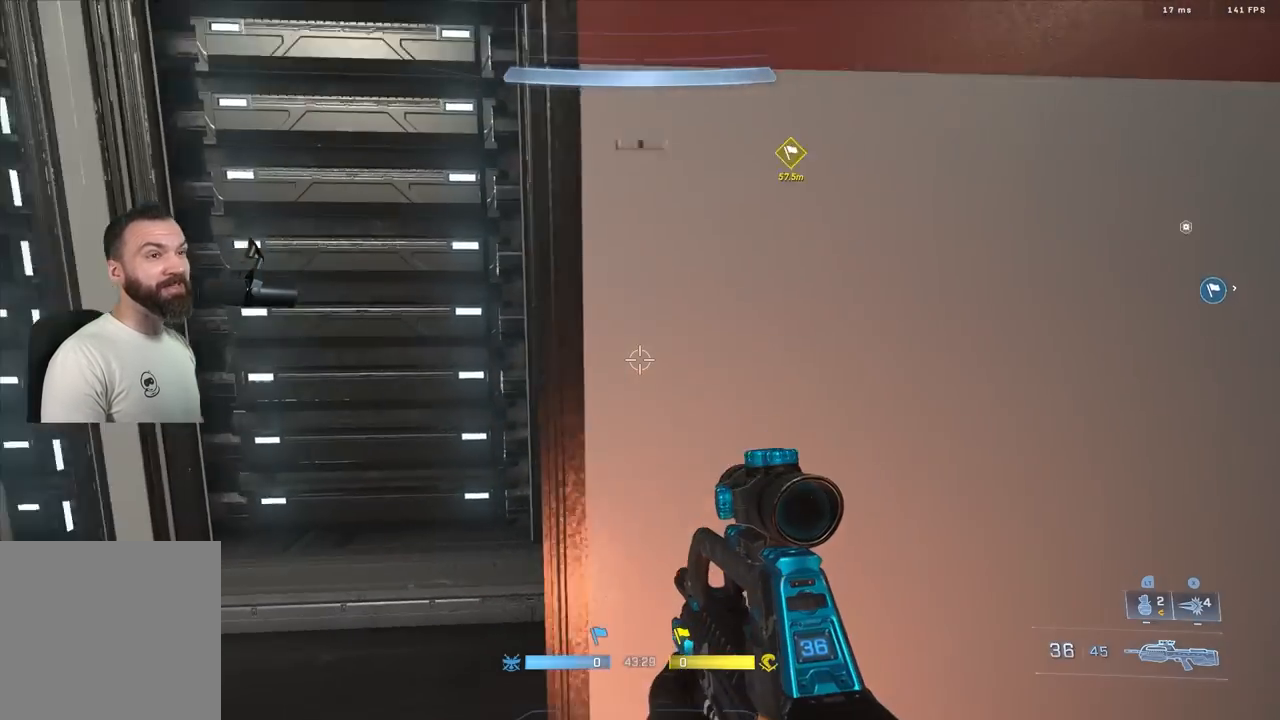
{"buttons": ["A"], "left_stick": "up", "right_stick": "right", "events": [[117, "right_stick", "right"], [167, "left_stick", "right"], [283, "left_stick", "up-right"], [433, "A", "down"], [433, "left_stick", "up"]]}
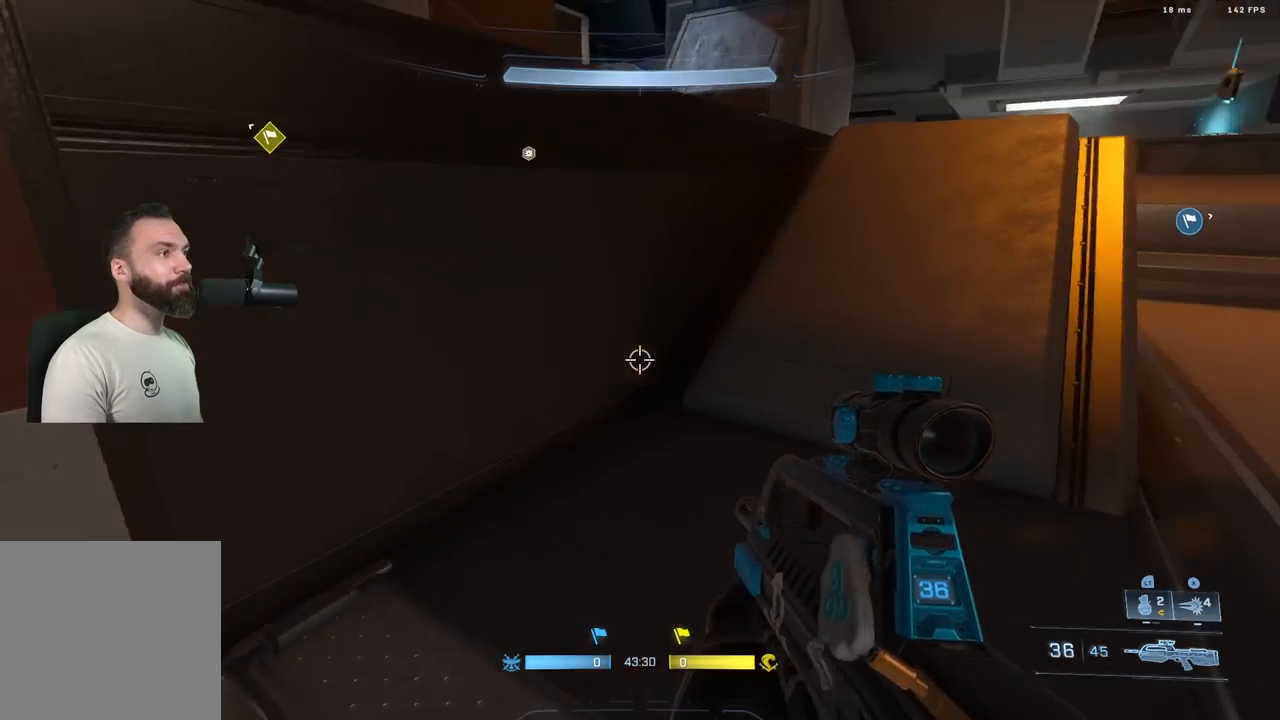
{"buttons": [], "left_stick": "up", "right_stick": "up", "events": [[17, "A", "up"], [67, "A", "down"], [167, "A", "up"], [267, "L3", "down"], [267, "right_stick", "center"], [350, "L3", "up"], [417, "L1", "down"], [417, "right_stick", "up"], [500, "L1", "up"]]}
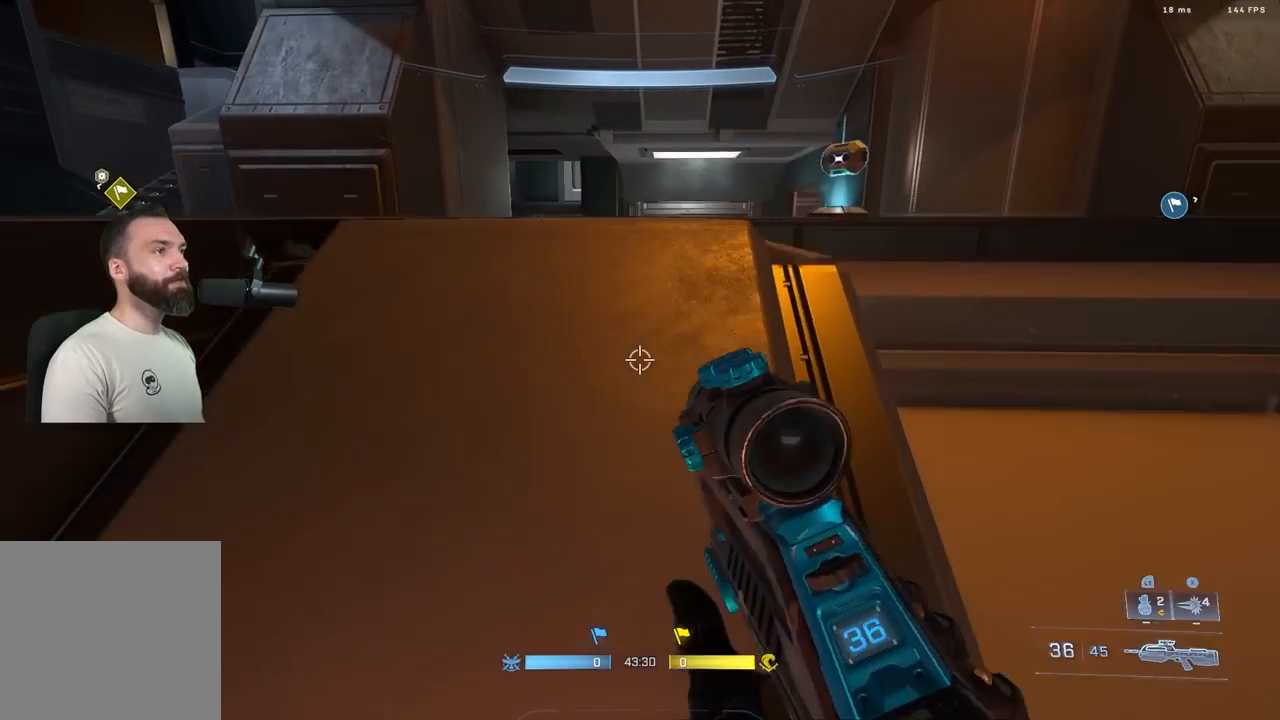
{"buttons": [], "left_stick": "up", "right_stick": "up-left", "events": [[17, "L3", "down"], [50, "right_stick", "center"], [150, "L3", "up"], [233, "right_stick", "up-left"], [267, "A", "down"], [367, "A", "up"]]}
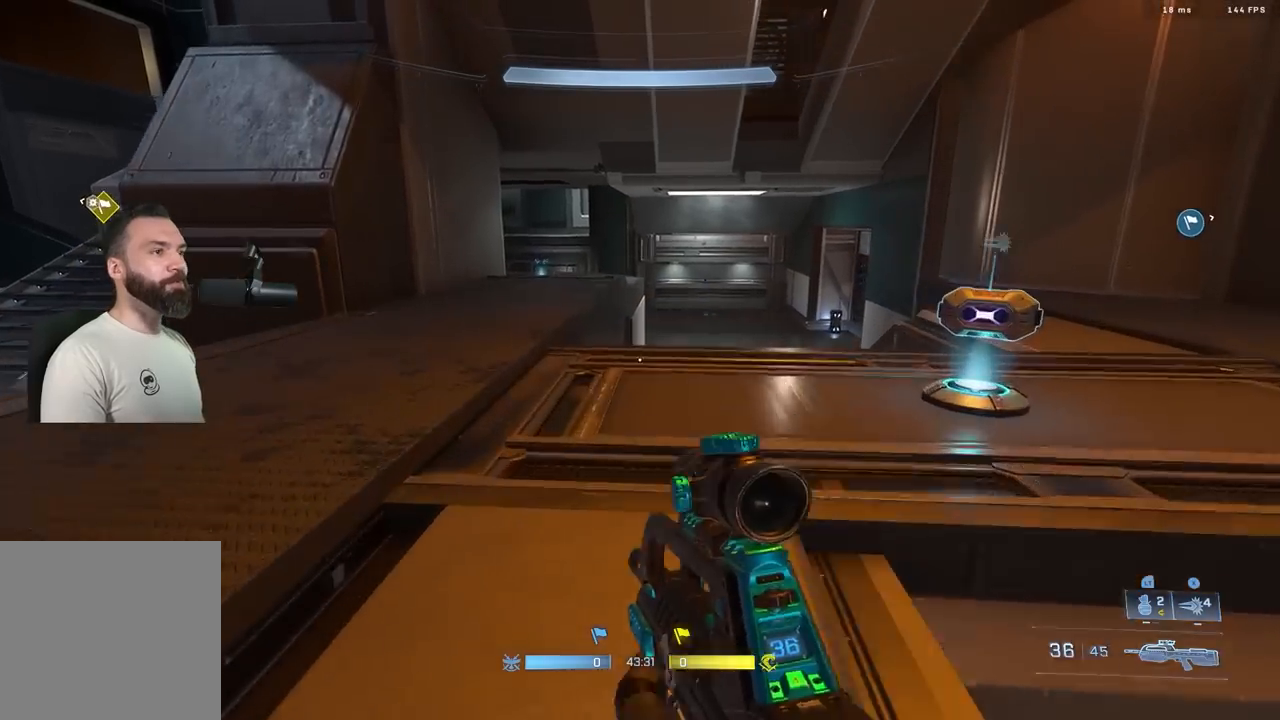
{"buttons": [], "left_stick": "up", "right_stick": "center", "events": [[17, "right_stick", "center"], [167, "A", "down"], [233, "A", "up"]]}
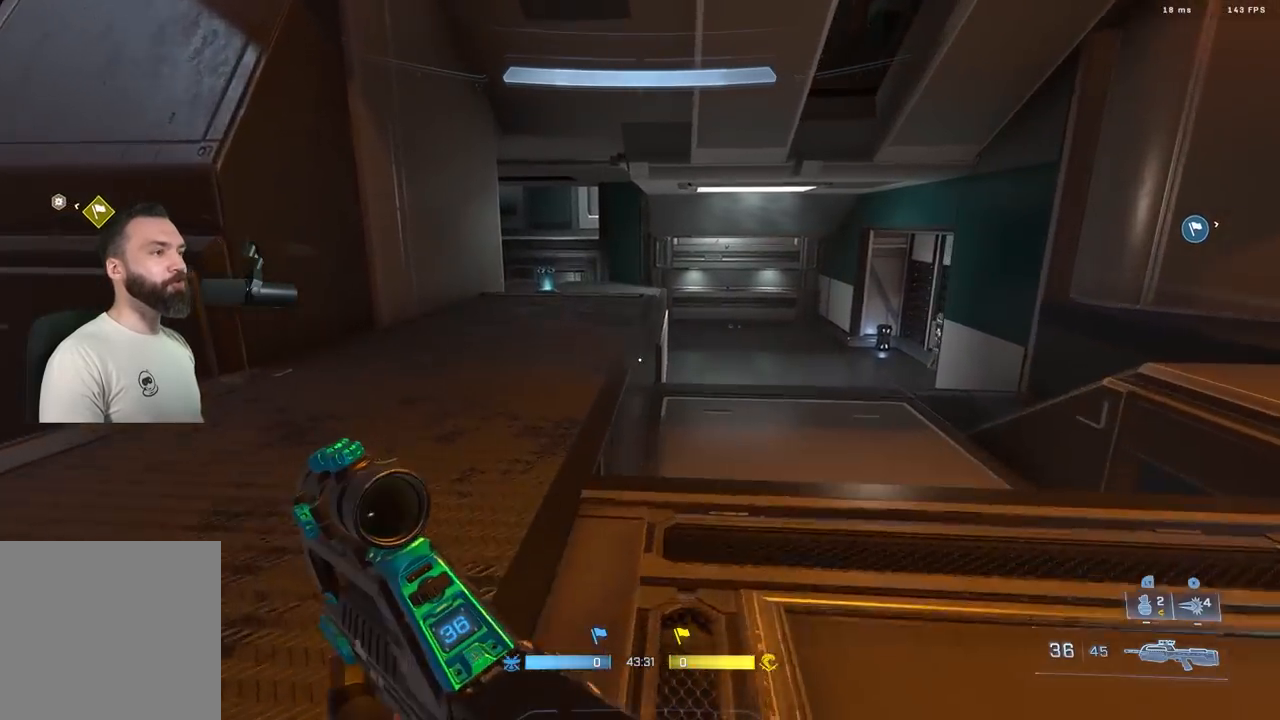
{"buttons": [], "left_stick": "up", "right_stick": "center", "events": [[183, "right_stick", "down-right"], [367, "right_stick", "center"]]}
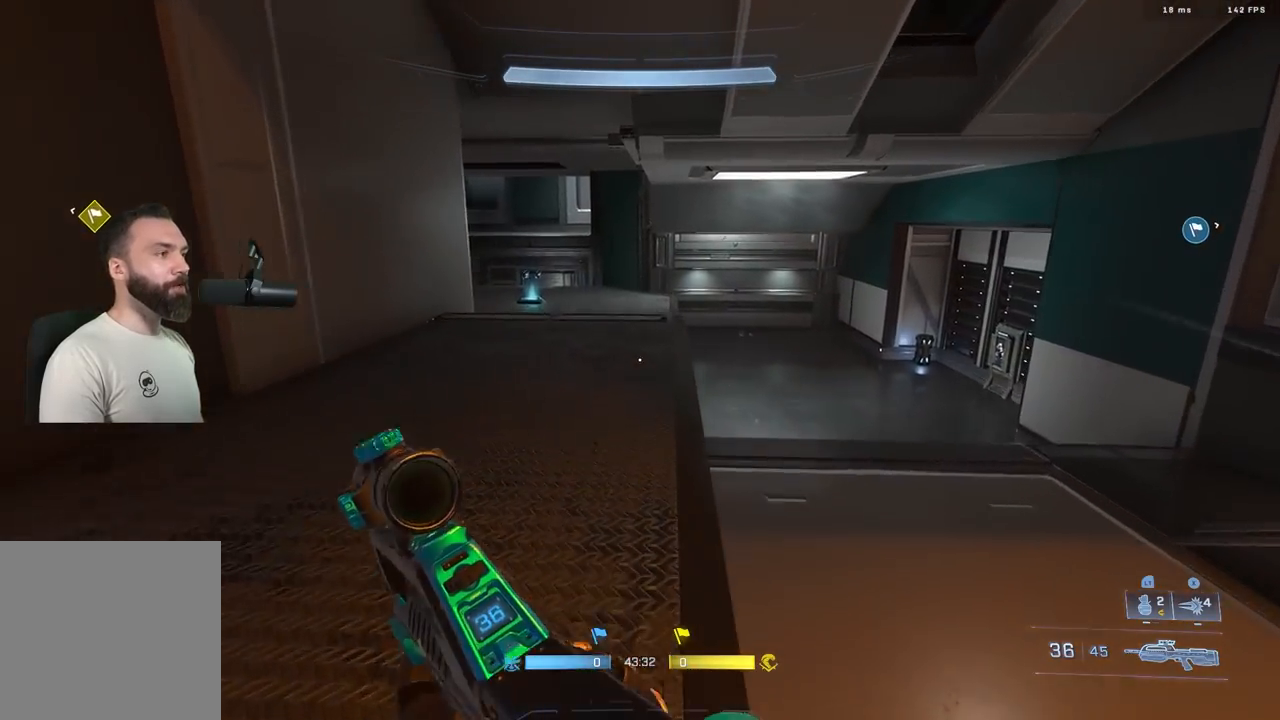
{"buttons": [], "left_stick": "up", "right_stick": "center", "events": [[133, "left_stick", "up-right"], [133, "right_stick", "right"], [333, "left_stick", "up"], [450, "right_stick", "center"]]}
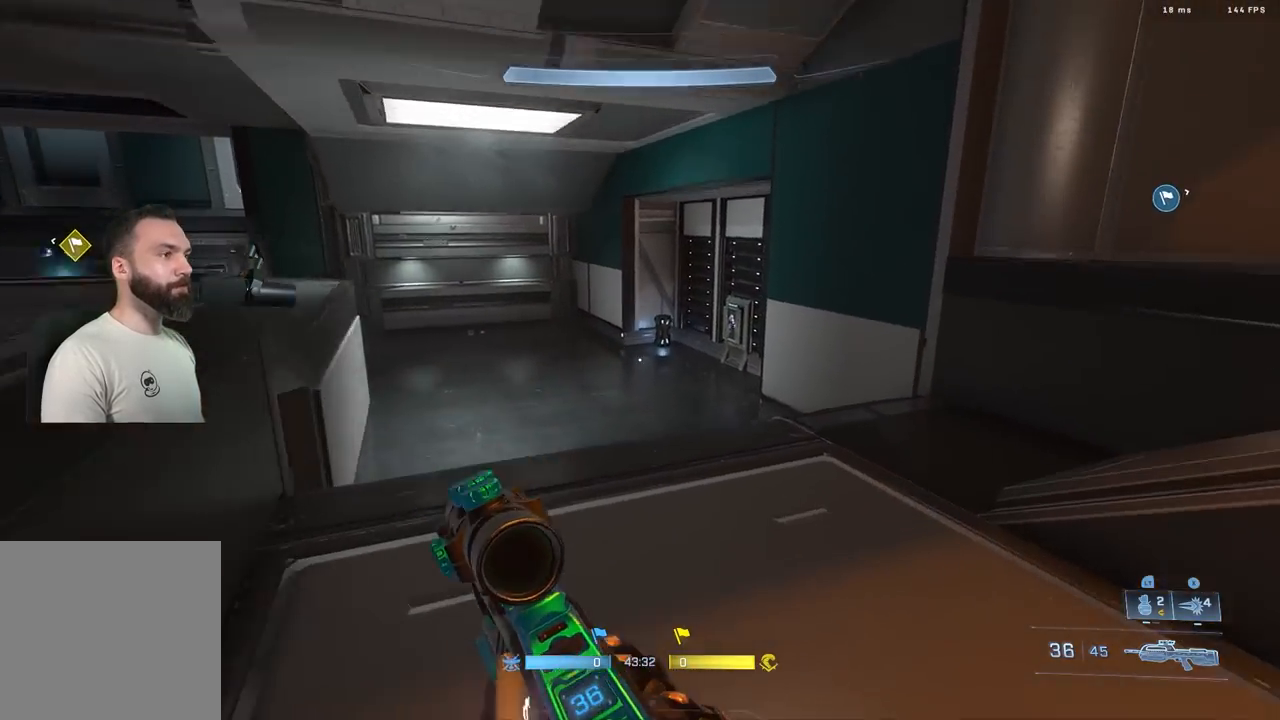
{"buttons": [], "left_stick": "up", "right_stick": "center", "events": [[33, "L3", "down"], [117, "L3", "up"]]}